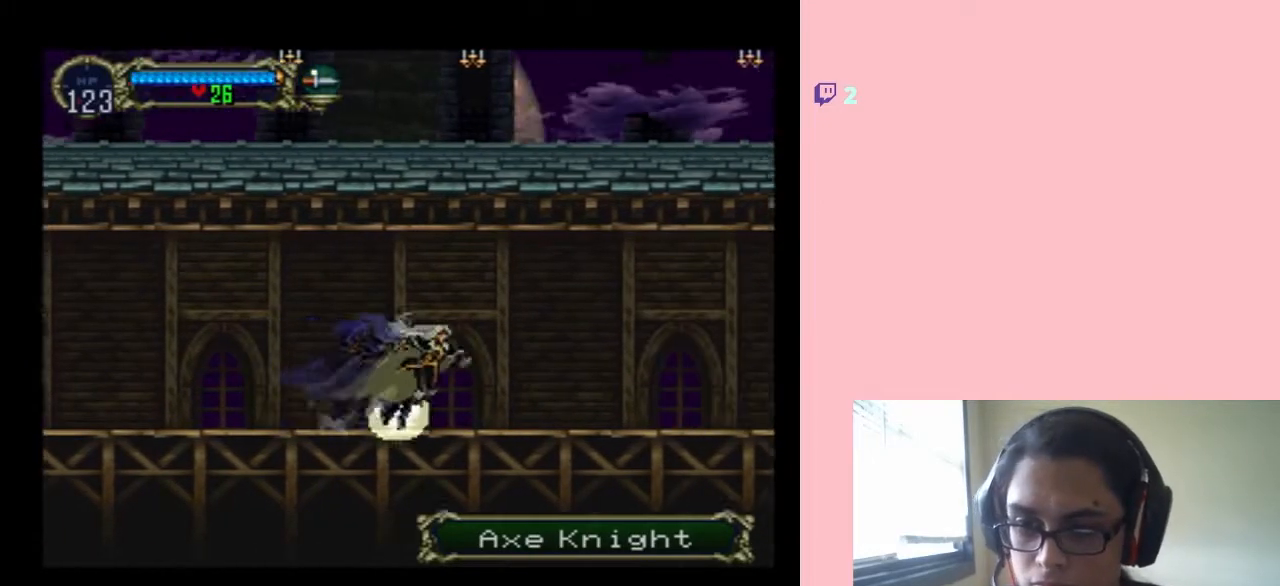
Gameplay with a controller (Nintendo layout); each line is a JSON object with the inputs held at the frame after it. "events" lists button and stick changes between this image and that frame as [ms after this image, input, new state], when the widget could be followed in between. Not read: L2 L3 R2 R3.
{"buttons": ["DPAD_RIGHT"], "left_stick": "center", "right_stick": "center", "events": []}
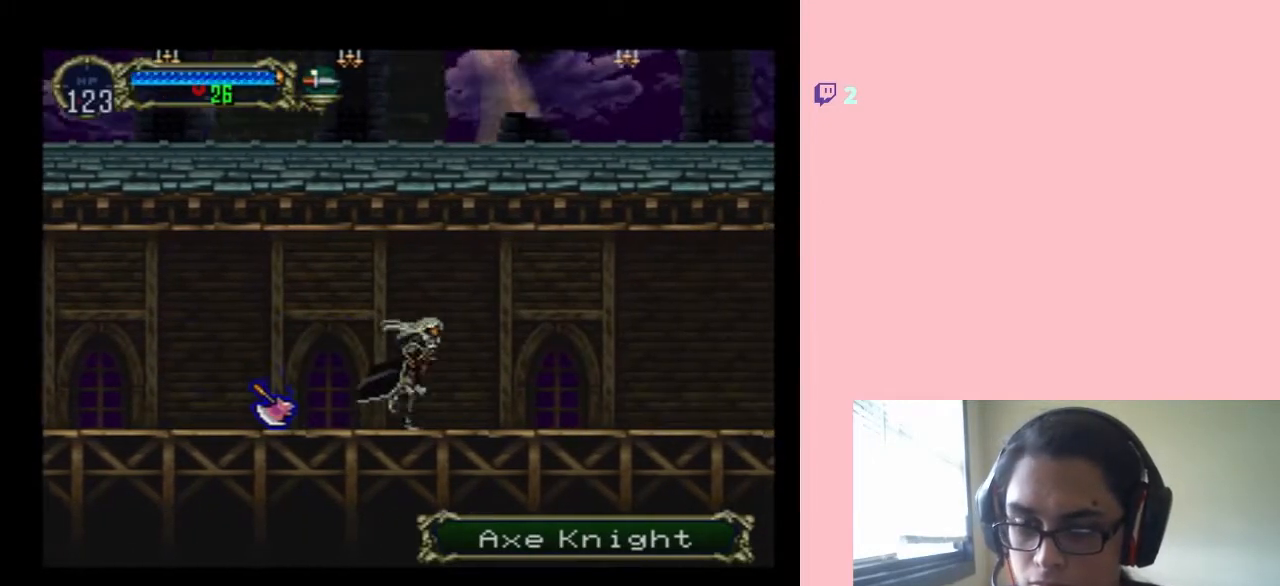
{"buttons": ["DPAD_RIGHT"], "left_stick": "center", "right_stick": "center", "events": []}
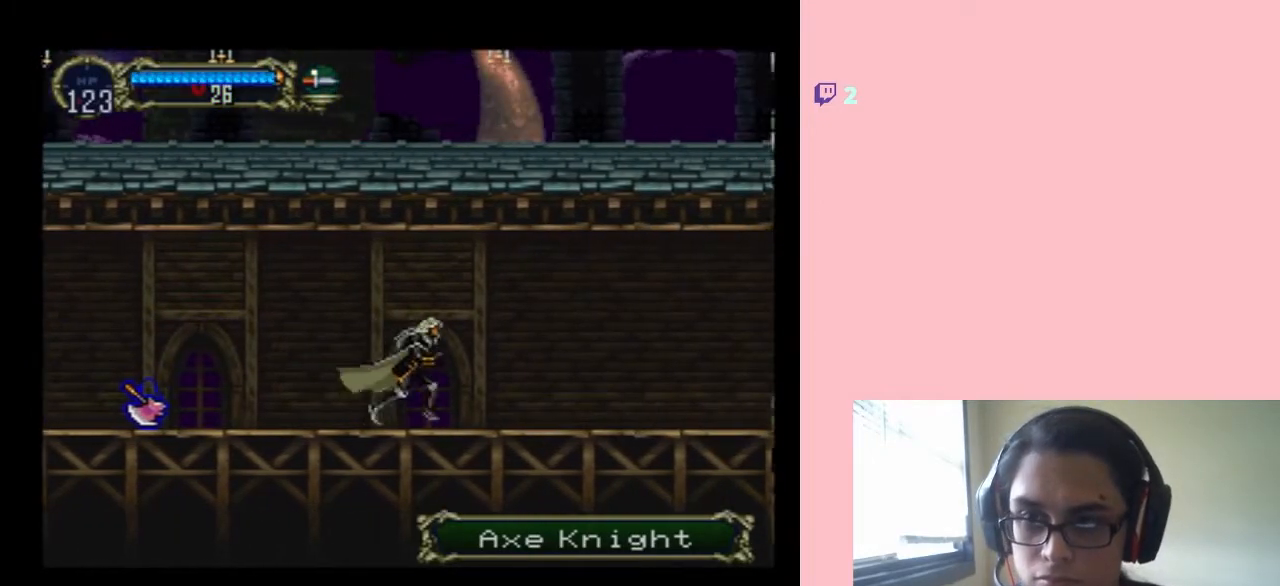
{"buttons": ["DPAD_RIGHT"], "left_stick": "center", "right_stick": "center", "events": []}
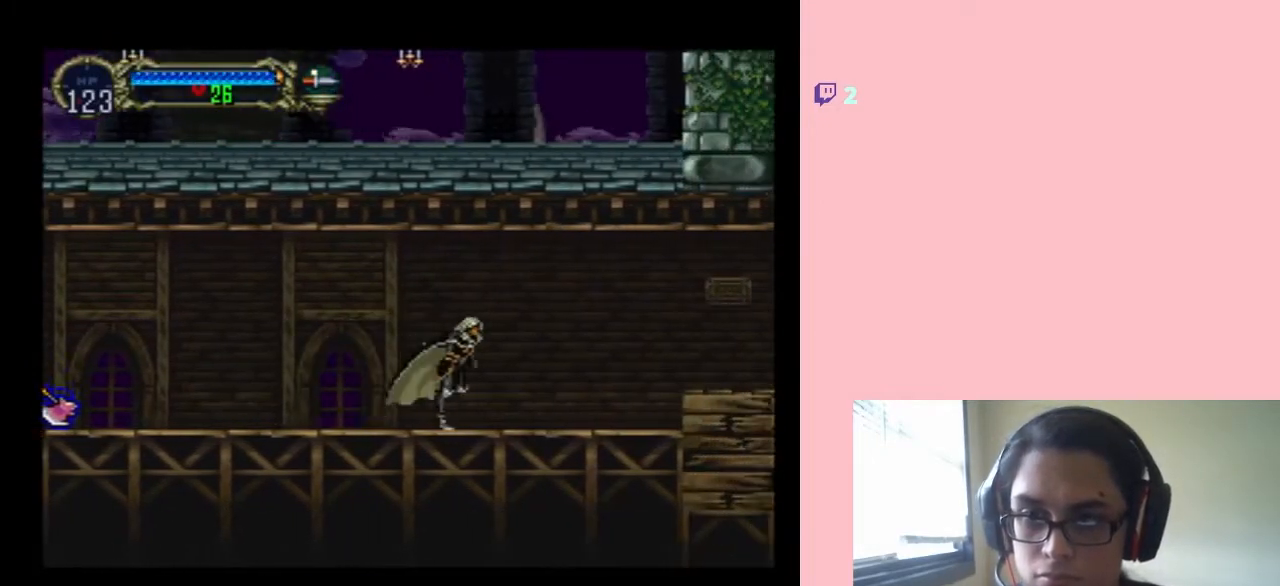
{"buttons": ["DPAD_RIGHT"], "left_stick": "center", "right_stick": "center", "events": []}
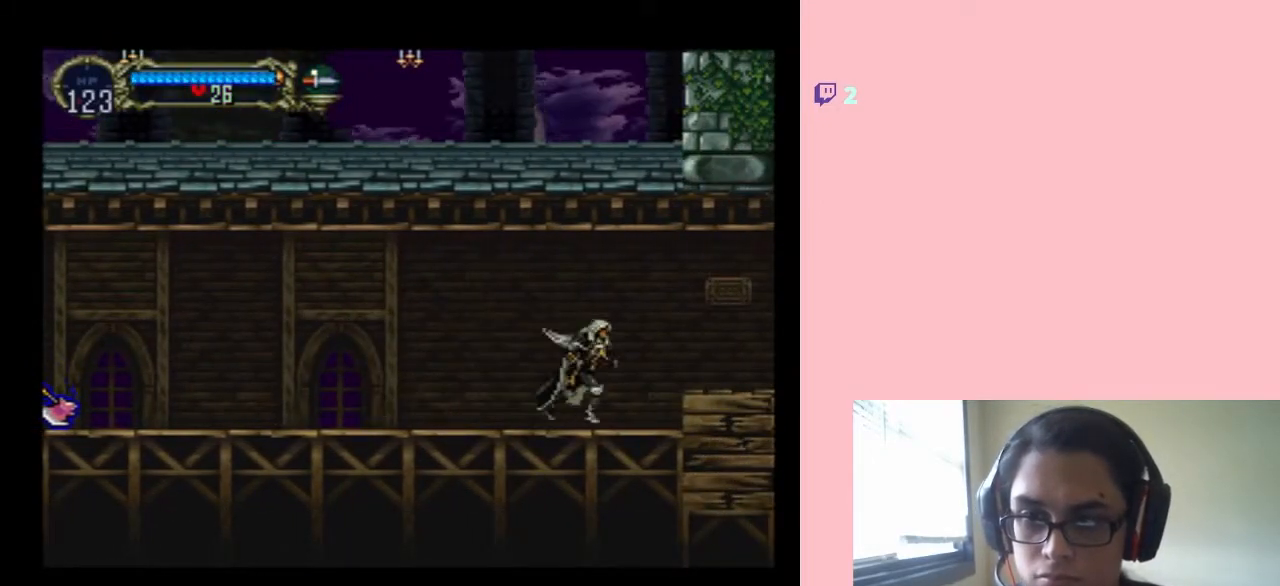
{"buttons": [], "left_stick": "center", "right_stick": "center", "events": [[33, "B", "down"], [150, "B", "up"], [417, "DPAD_RIGHT", "up"]]}
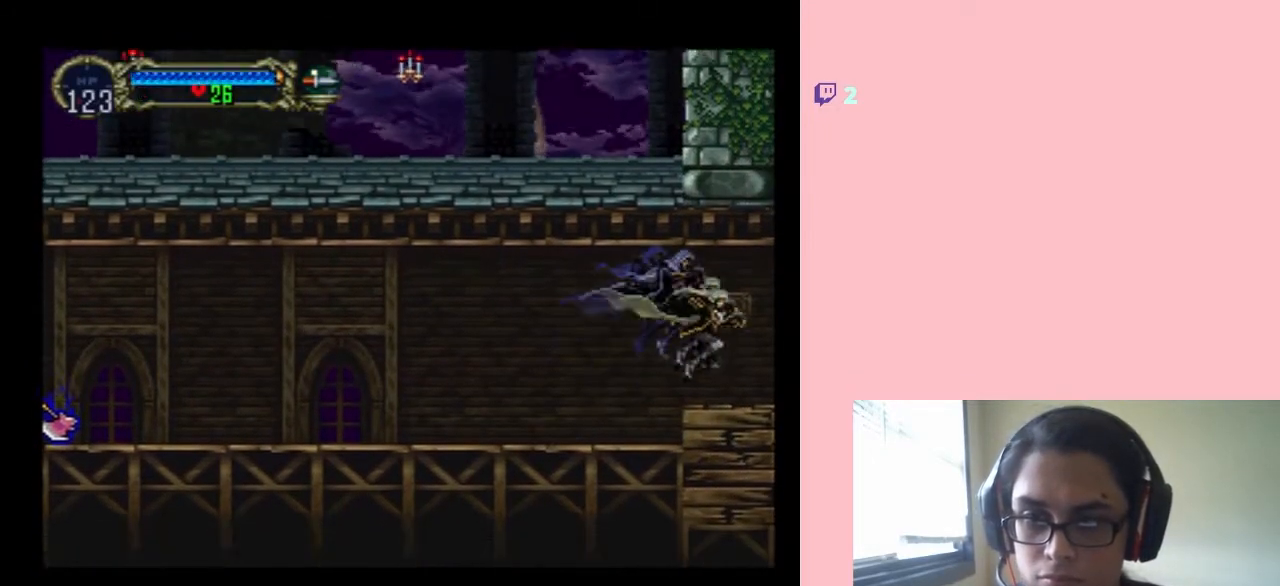
{"buttons": ["DPAD_UP"], "left_stick": "center", "right_stick": "center", "events": [[100, "DPAD_UP", "down"], [283, "DPAD_UP", "up"], [433, "DPAD_UP", "down"]]}
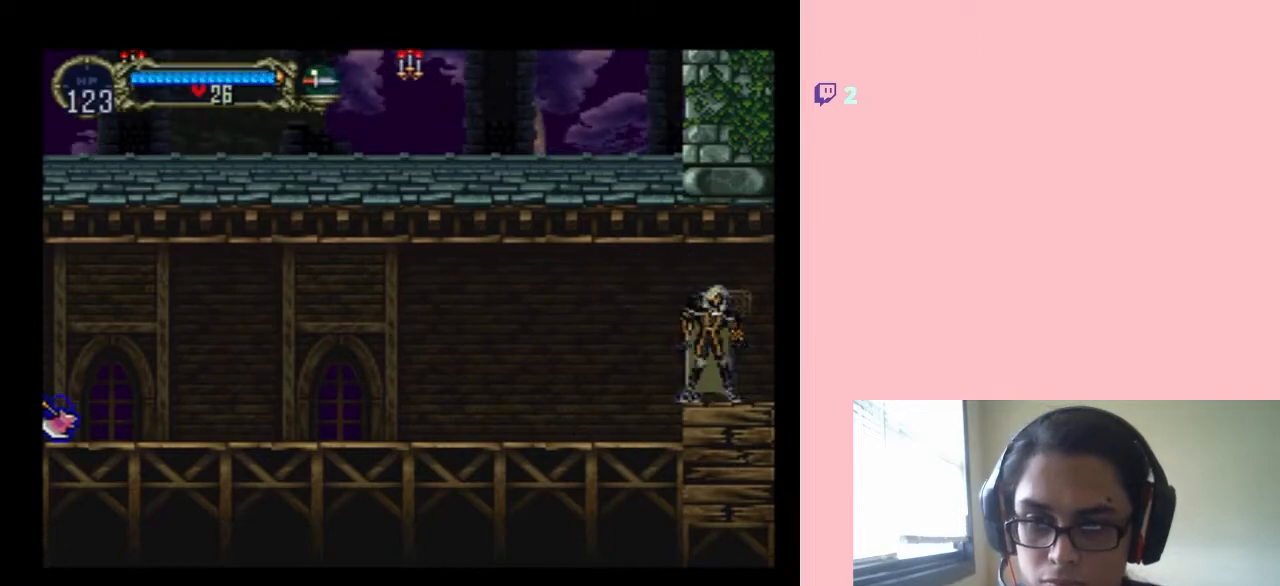
{"buttons": ["DPAD_UP"], "left_stick": "center", "right_stick": "center", "events": [[100, "DPAD_UP", "up"], [267, "DPAD_RIGHT", "down"], [350, "DPAD_RIGHT", "up"], [350, "DPAD_UP", "down"]]}
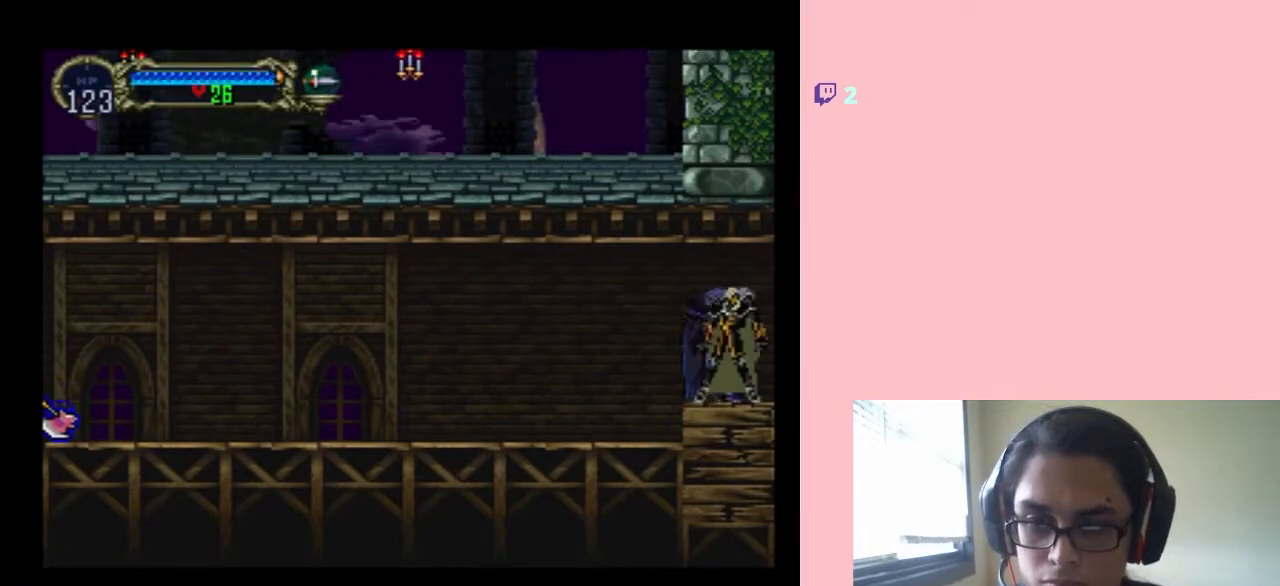
{"buttons": ["DPAD_RIGHT"], "left_stick": "center", "right_stick": "center", "events": [[433, "DPAD_UP", "up"], [500, "DPAD_RIGHT", "down"]]}
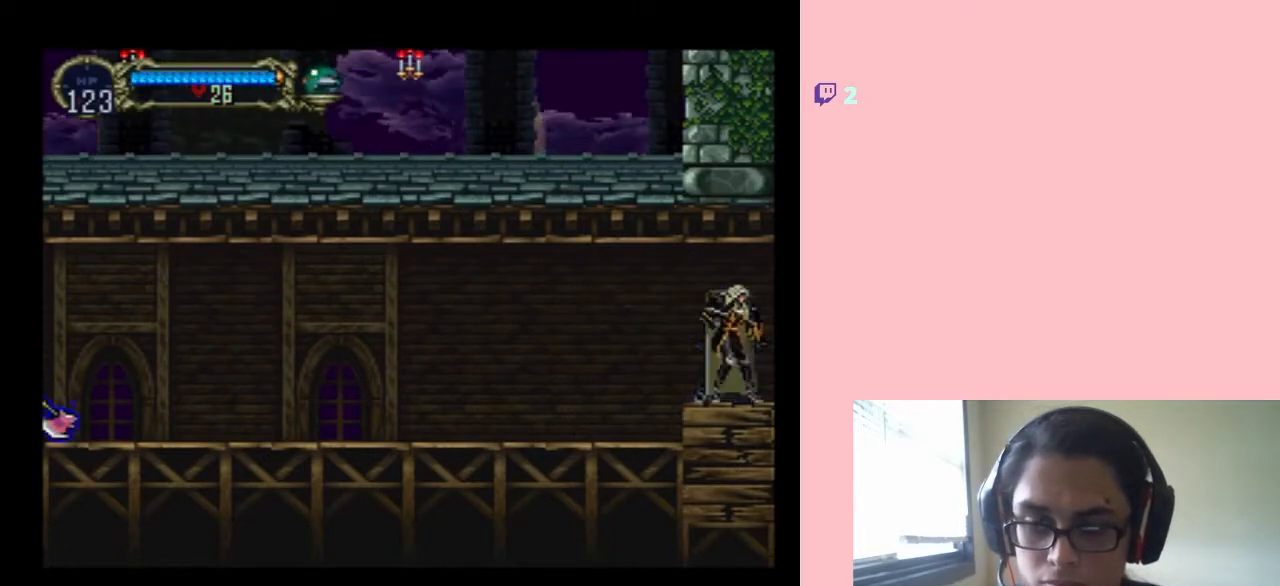
{"buttons": [], "left_stick": "center", "right_stick": "center", "events": [[483, "DPAD_RIGHT", "up"]]}
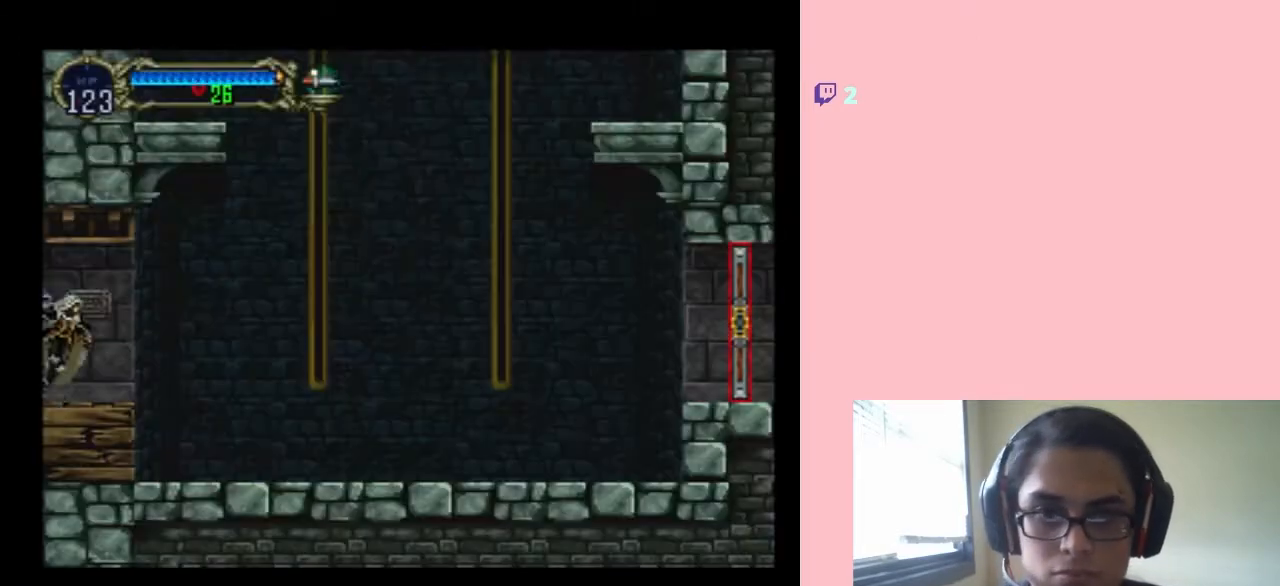
{"buttons": ["DPAD_RIGHT"], "left_stick": "center", "right_stick": "center", "events": [[183, "DPAD_RIGHT", "down"]]}
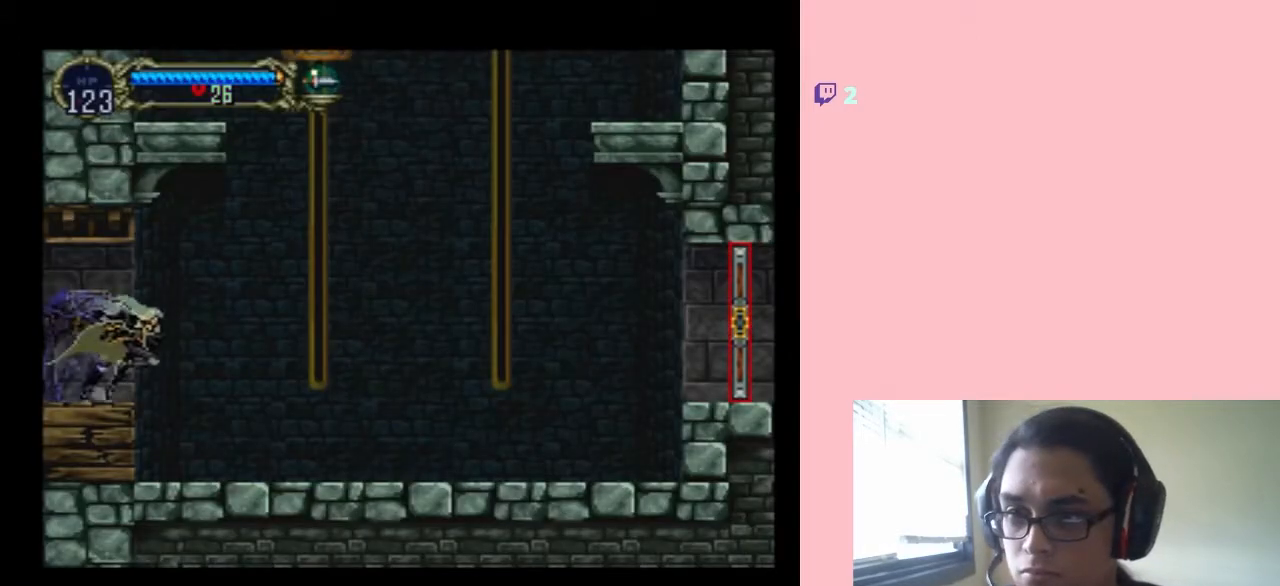
{"buttons": ["DPAD_RIGHT"], "left_stick": "center", "right_stick": "center", "events": [[83, "B", "down"], [200, "B", "up"]]}
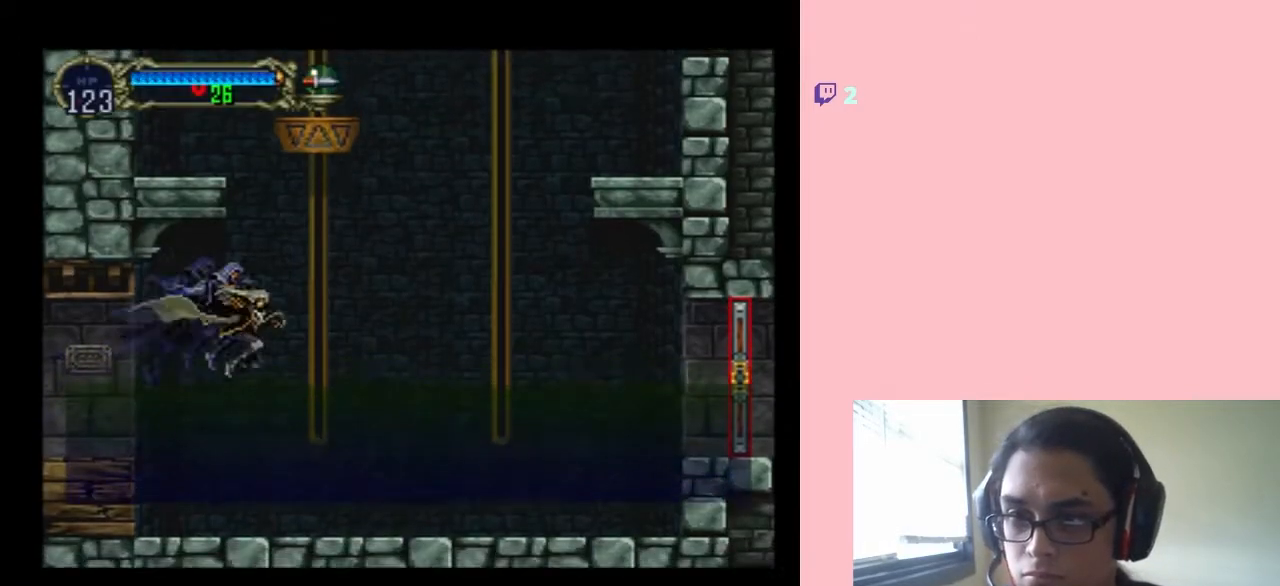
{"buttons": ["DPAD_RIGHT"], "left_stick": "center", "right_stick": "center", "events": []}
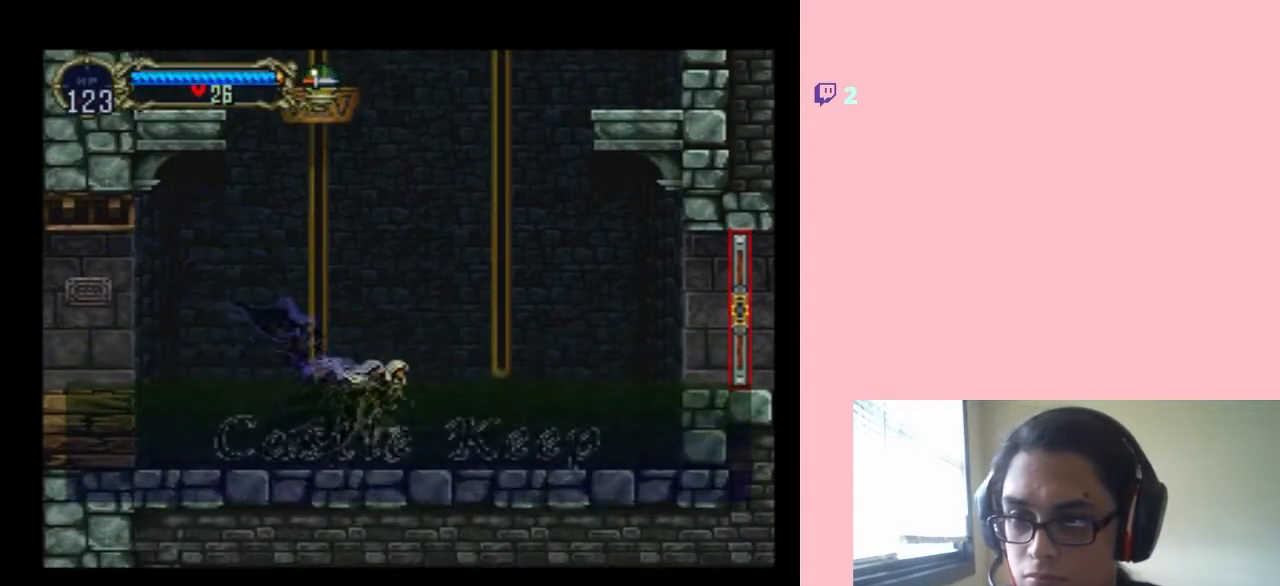
{"buttons": [], "left_stick": "center", "right_stick": "center", "events": [[233, "SELECT", "down"], [267, "DPAD_RIGHT", "up"], [417, "SELECT", "up"]]}
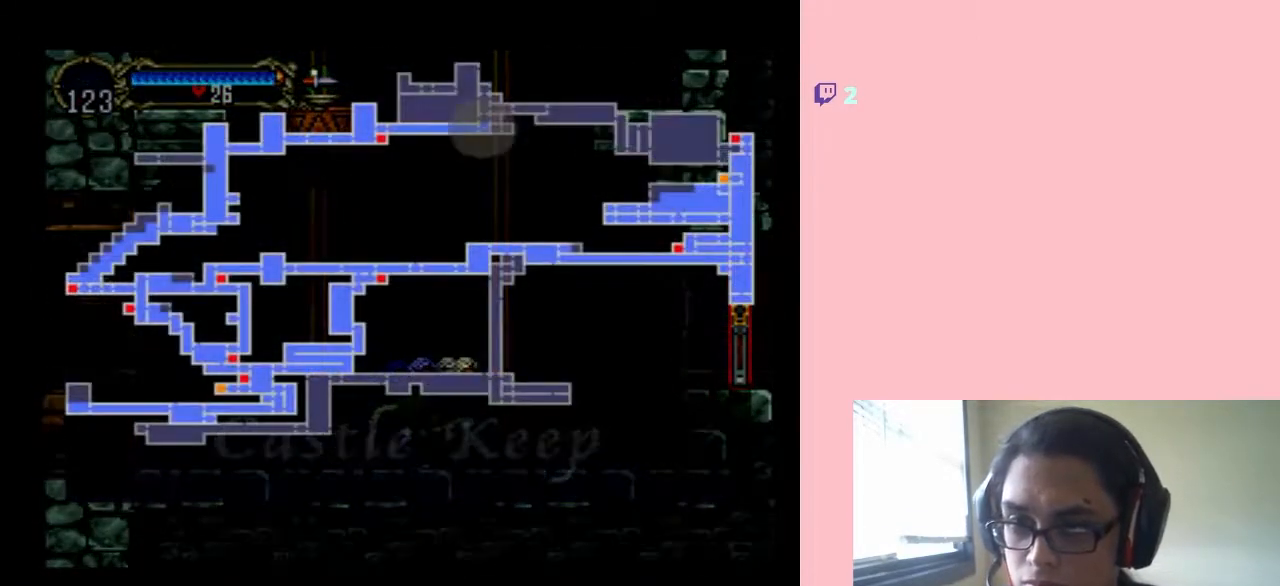
{"buttons": [], "left_stick": "center", "right_stick": "center", "events": []}
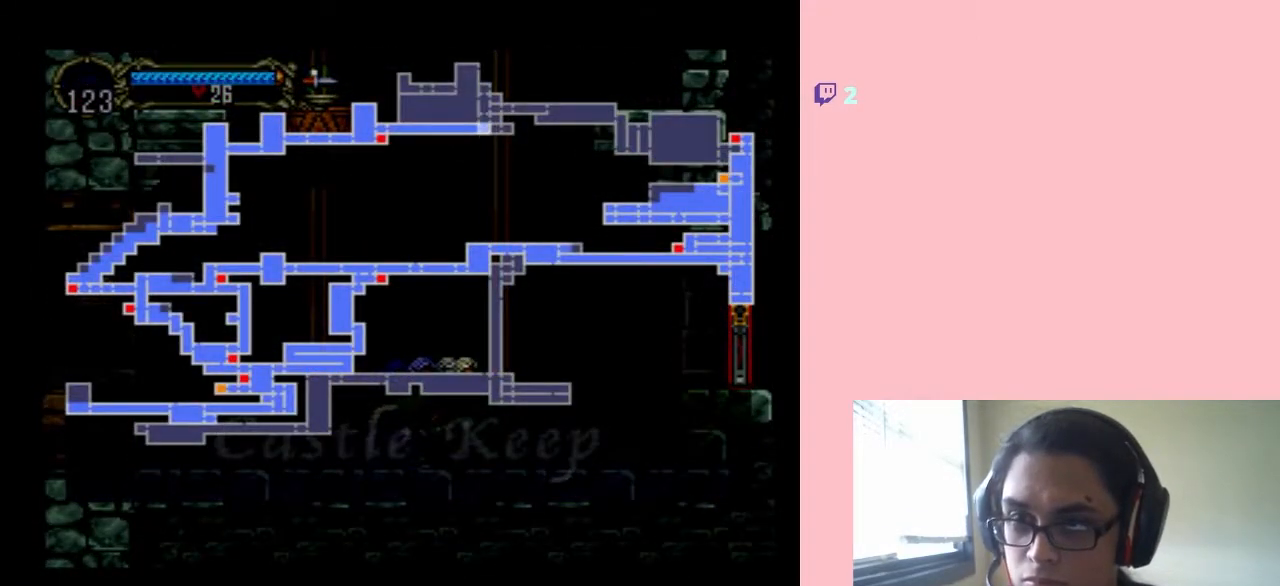
{"buttons": ["DPAD_RIGHT"], "left_stick": "center", "right_stick": "center", "events": [[233, "SELECT", "down"], [350, "SELECT", "up"], [450, "DPAD_RIGHT", "down"]]}
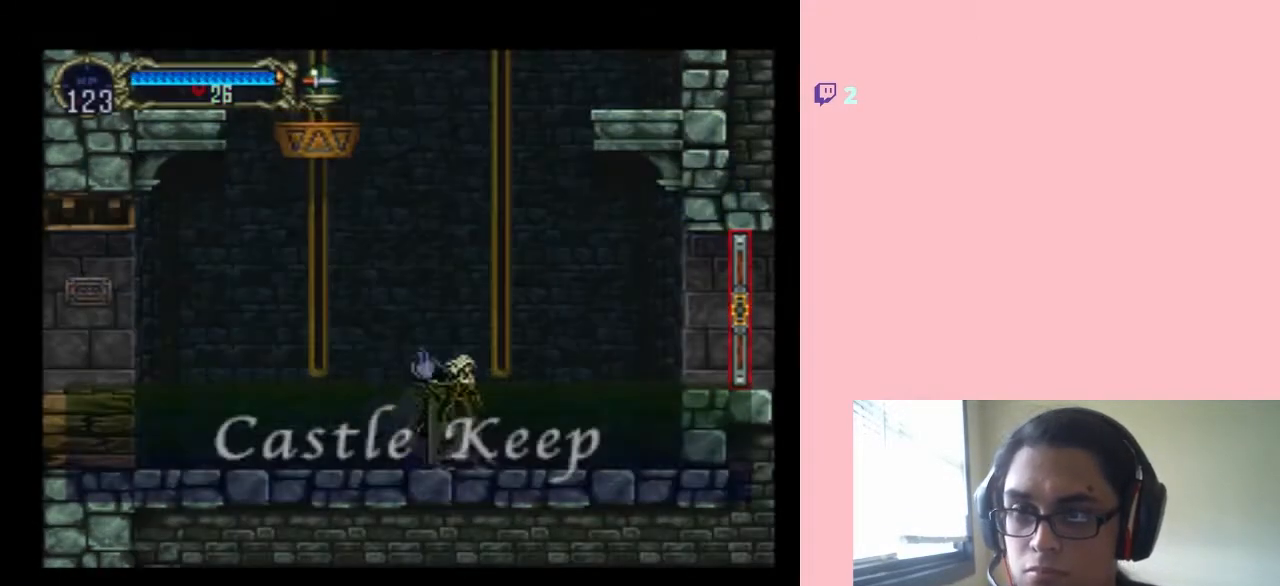
{"buttons": ["B", "DPAD_RIGHT"], "left_stick": "center", "right_stick": "center", "events": [[433, "B", "down"]]}
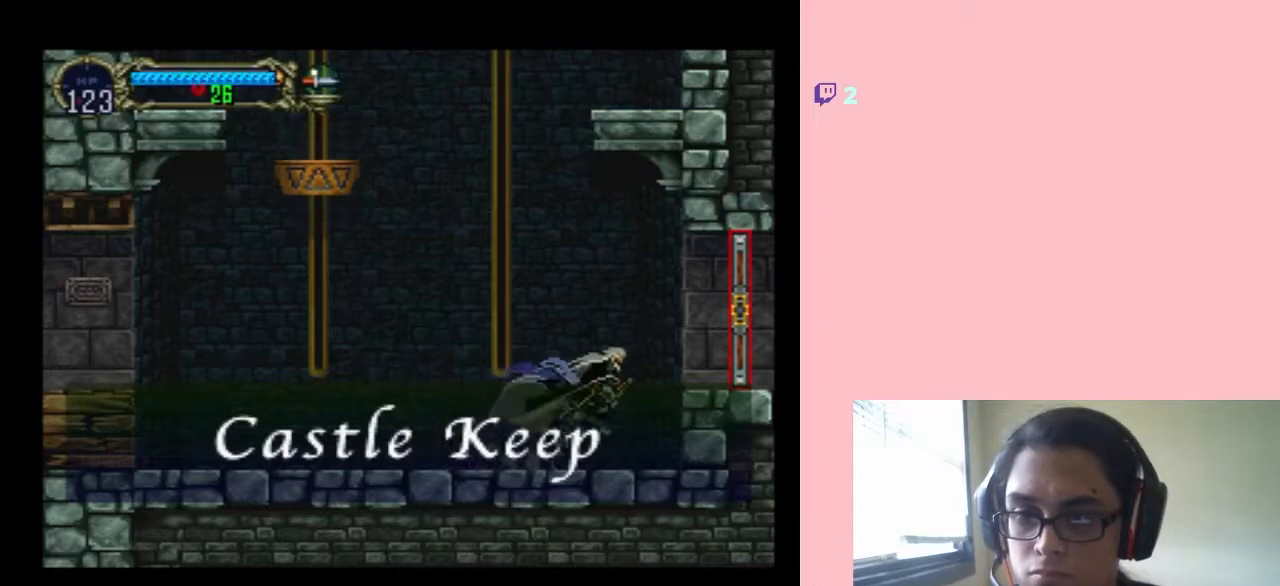
{"buttons": ["DPAD_RIGHT"], "left_stick": "center", "right_stick": "center", "events": [[67, "B", "up"]]}
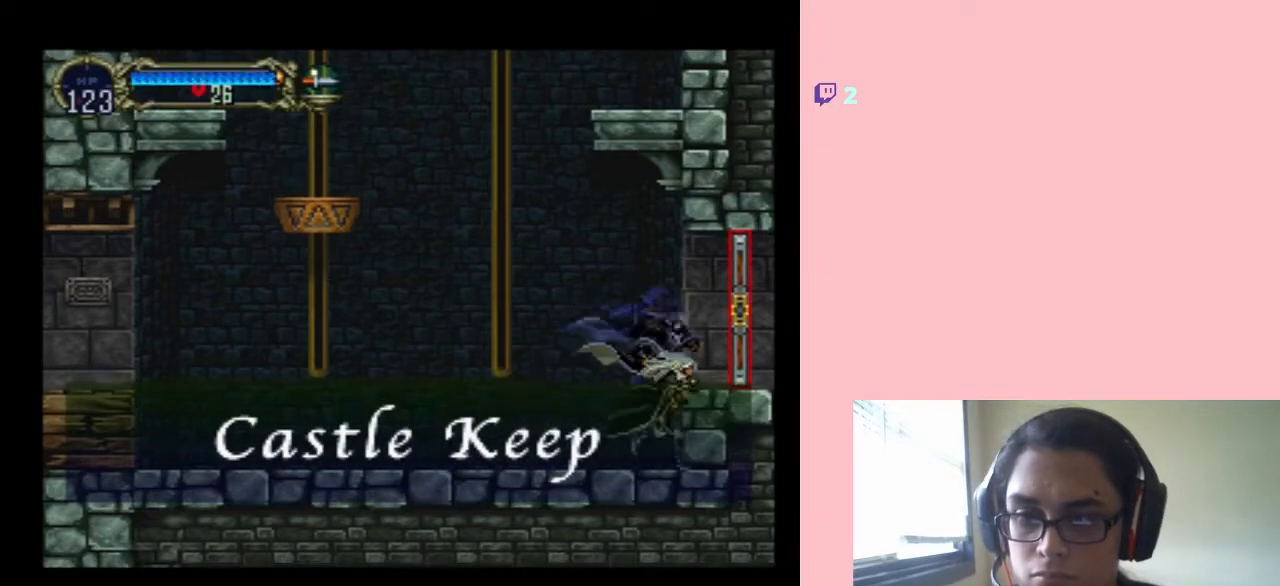
{"buttons": ["DPAD_RIGHT"], "left_stick": "center", "right_stick": "center", "events": [[100, "B", "down"], [217, "B", "up"]]}
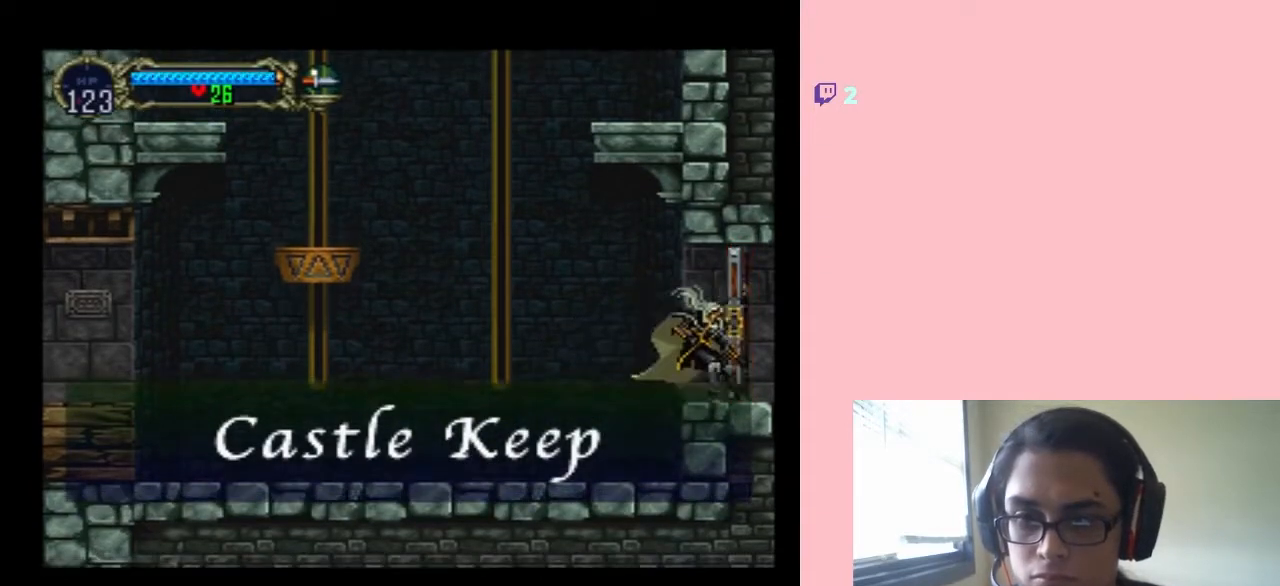
{"buttons": ["DPAD_RIGHT"], "left_stick": "center", "right_stick": "center", "events": []}
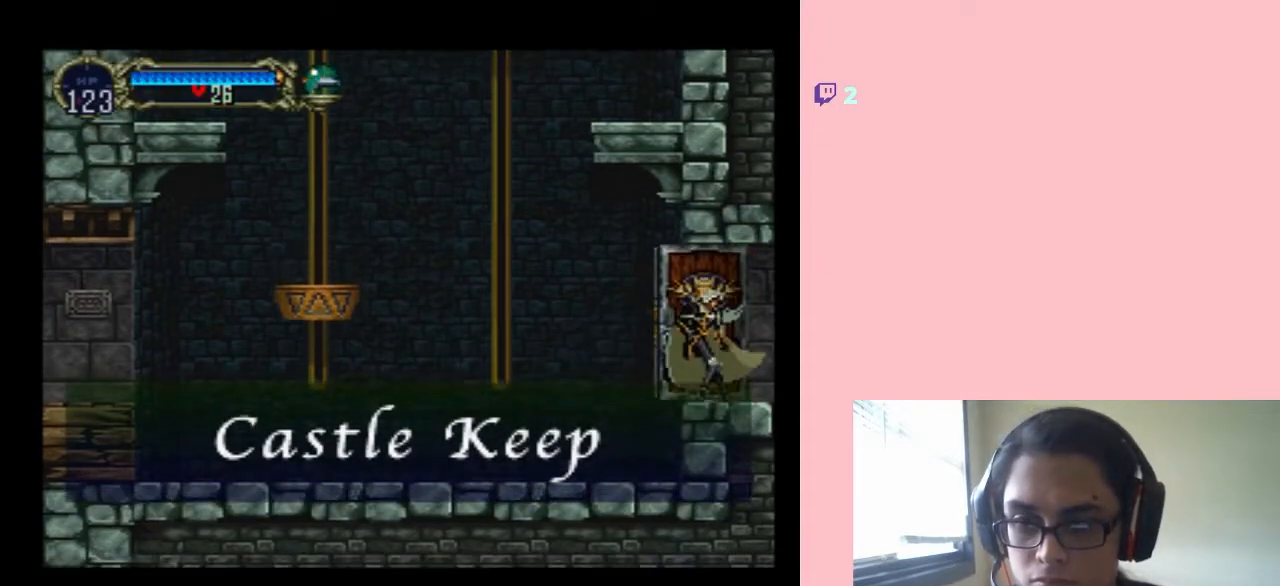
{"buttons": ["DPAD_RIGHT"], "left_stick": "center", "right_stick": "center", "events": []}
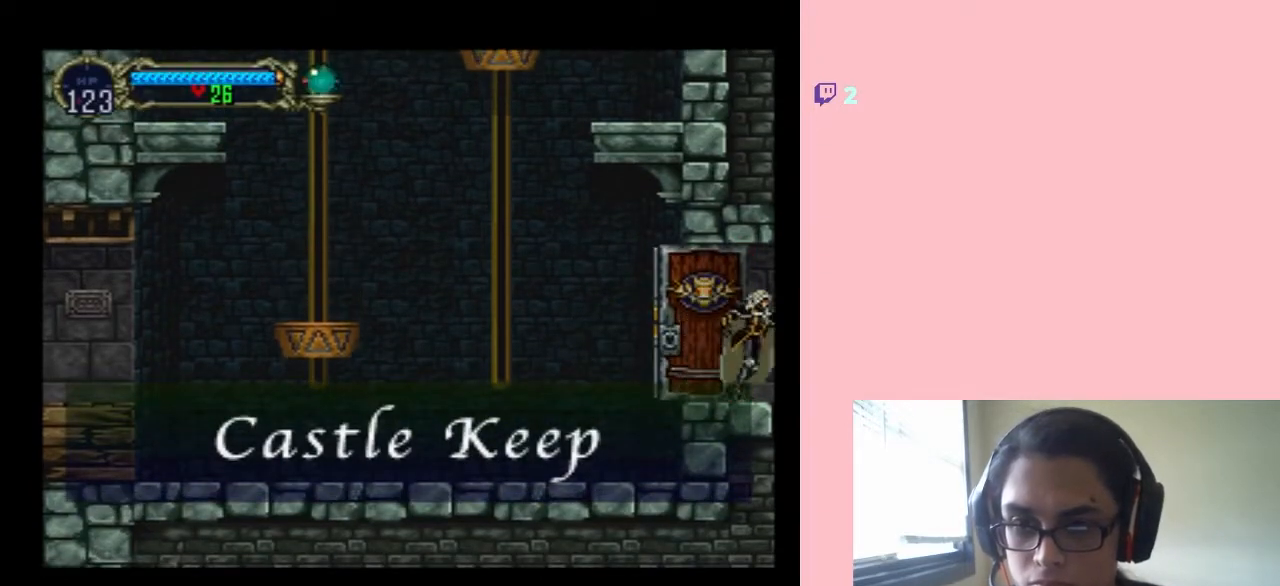
{"buttons": ["DPAD_RIGHT"], "left_stick": "center", "right_stick": "center", "events": []}
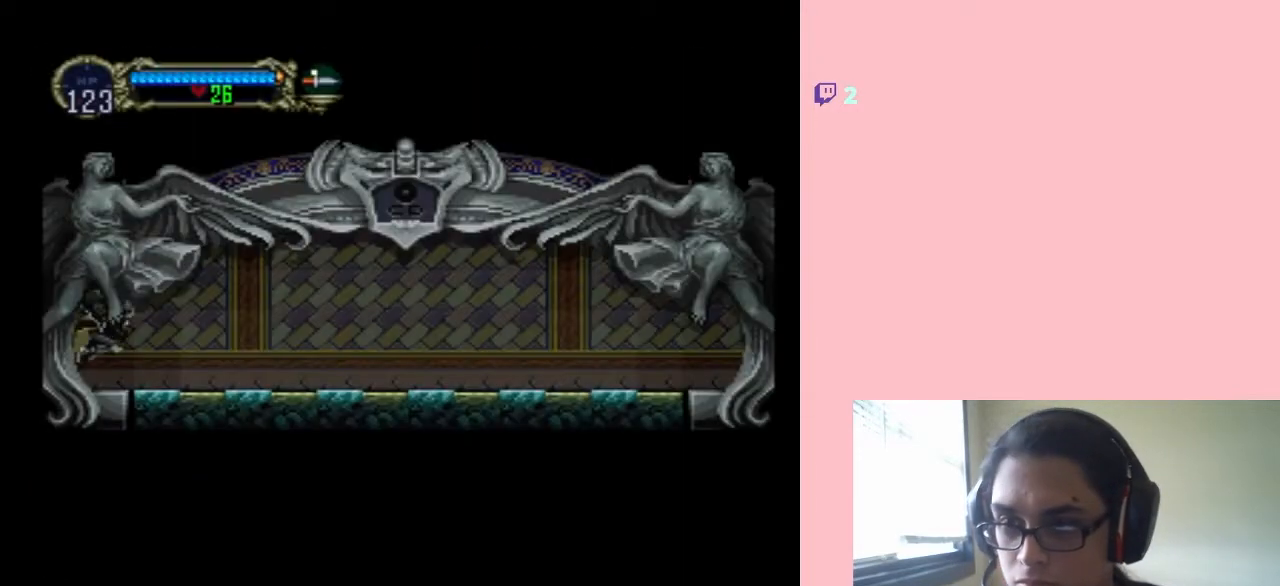
{"buttons": ["DPAD_RIGHT"], "left_stick": "center", "right_stick": "center", "events": []}
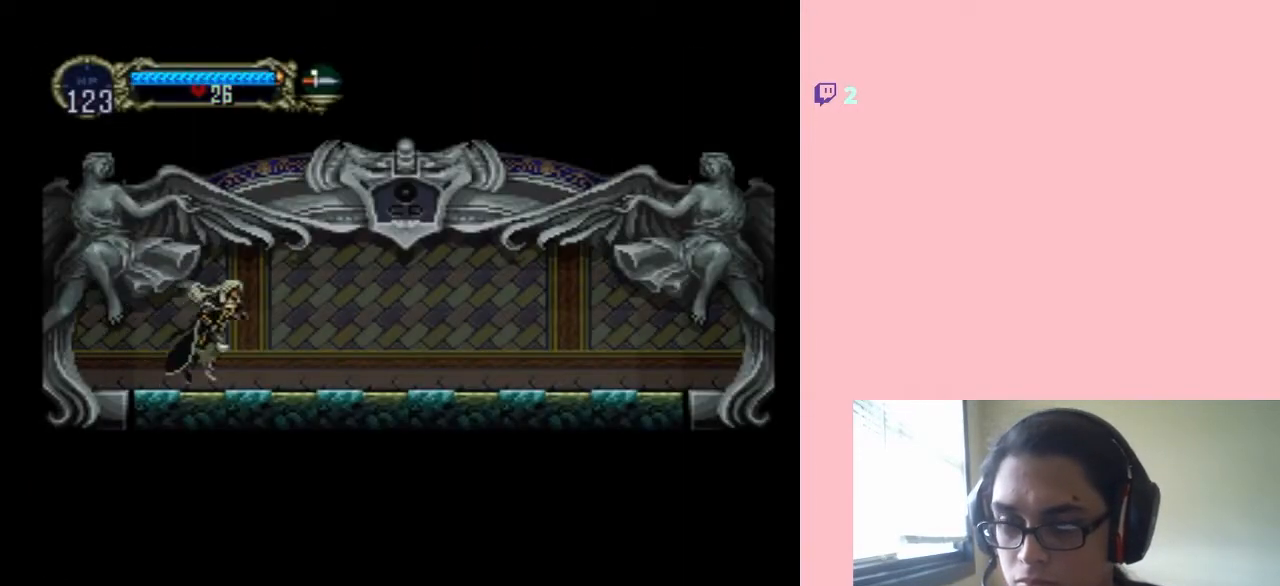
{"buttons": ["X"], "left_stick": "center", "right_stick": "center", "events": [[317, "DPAD_RIGHT", "up"], [383, "DPAD_LEFT", "down"], [433, "X", "down"], [467, "DPAD_LEFT", "up"]]}
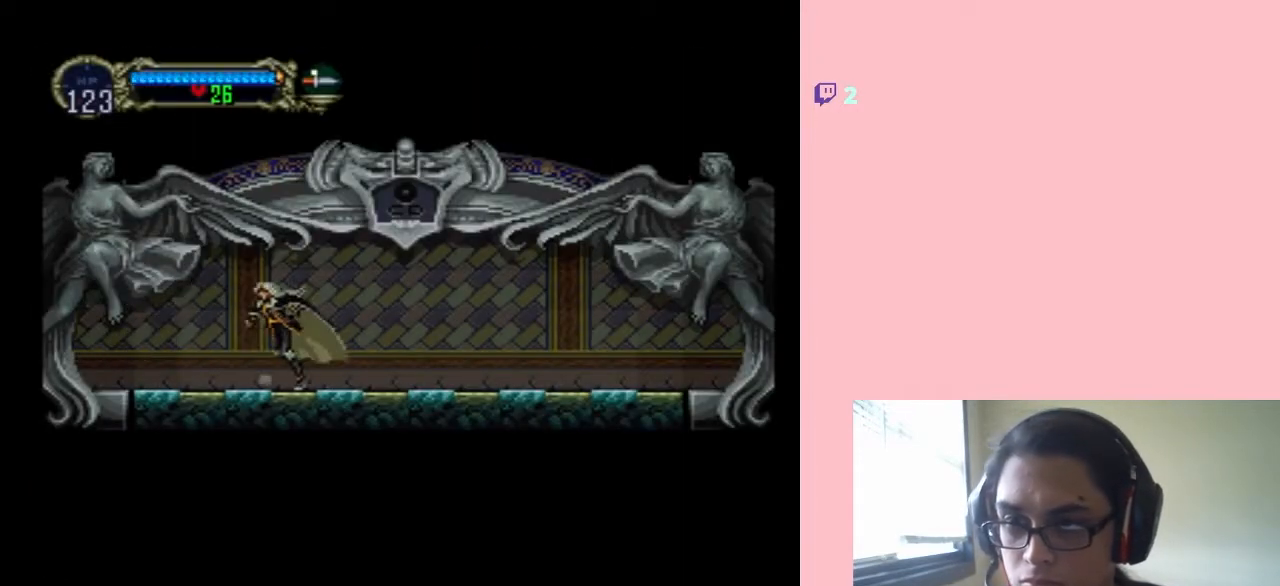
{"buttons": [], "left_stick": "center", "right_stick": "center", "events": [[67, "X", "up"], [150, "X", "down"], [250, "X", "up"], [350, "X", "down"], [450, "X", "up"]]}
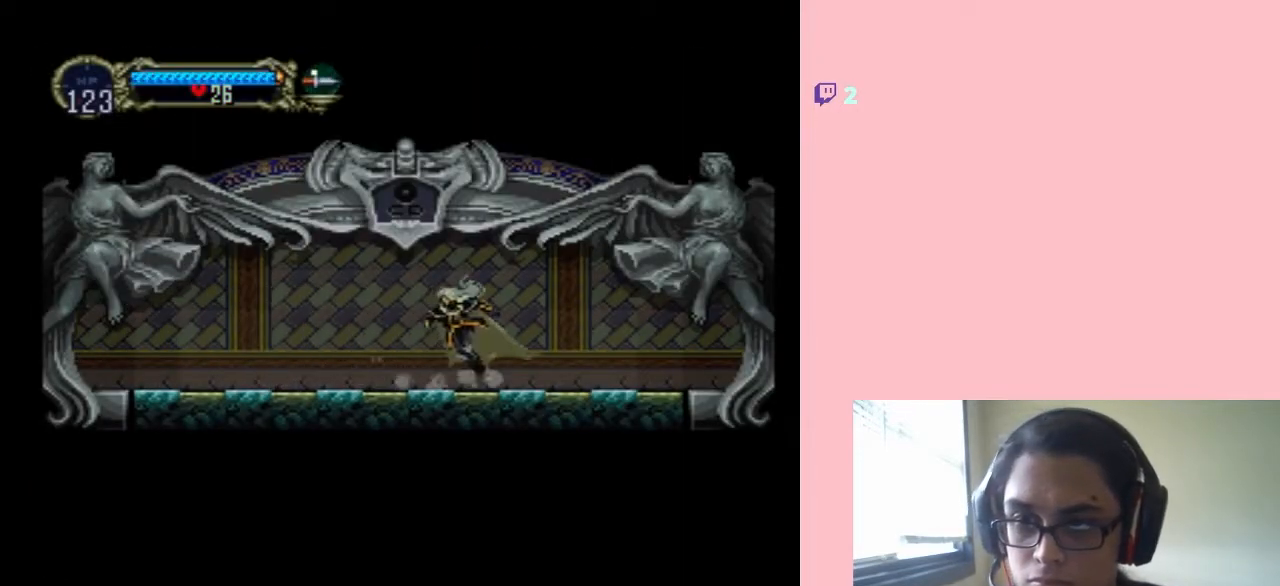
{"buttons": [], "left_stick": "center", "right_stick": "center", "events": [[33, "X", "down"], [200, "X", "up"], [250, "X", "down"], [317, "X", "up"], [417, "X", "down"], [500, "X", "up"]]}
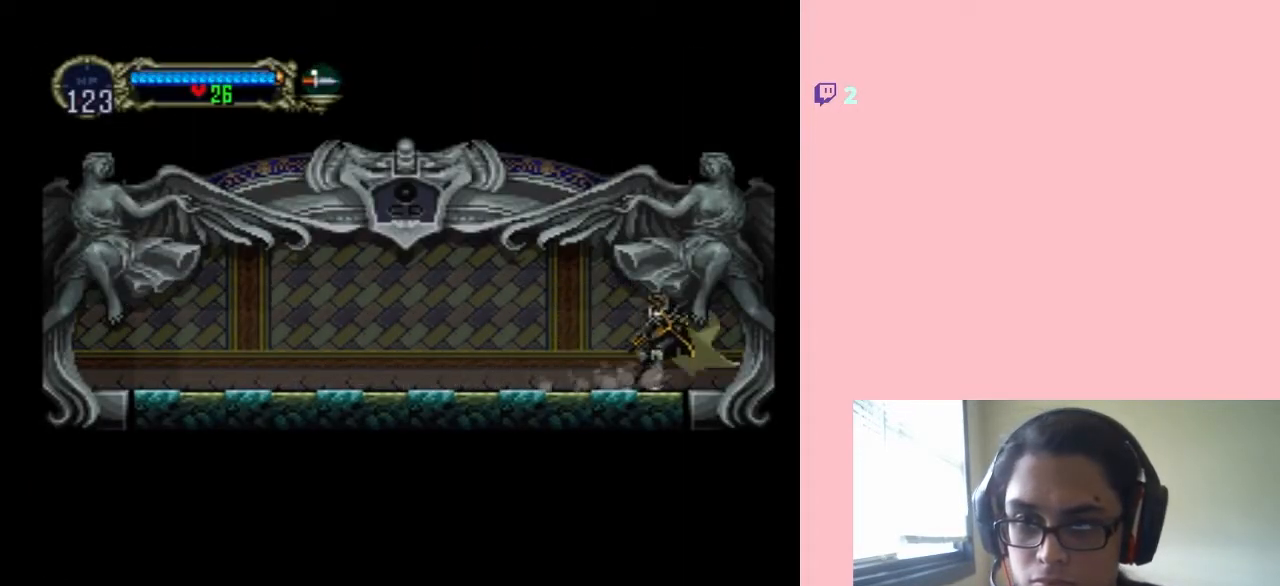
{"buttons": ["DPAD_RIGHT"], "left_stick": "center", "right_stick": "center", "events": [[100, "DPAD_RIGHT", "down"]]}
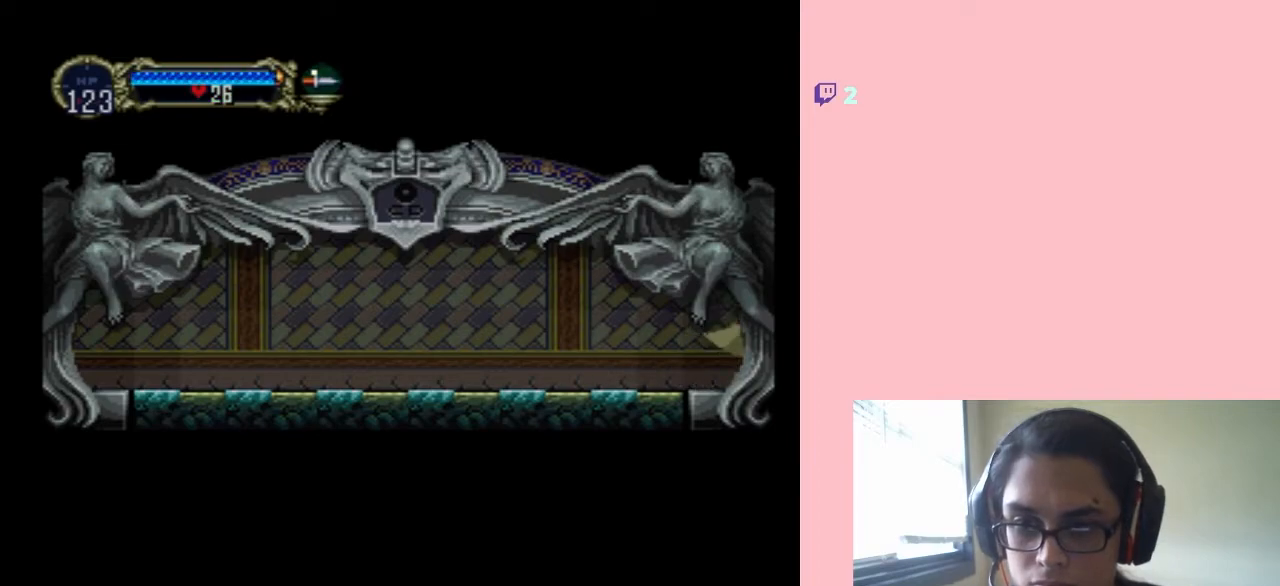
{"buttons": ["DPAD_RIGHT"], "left_stick": "center", "right_stick": "center", "events": []}
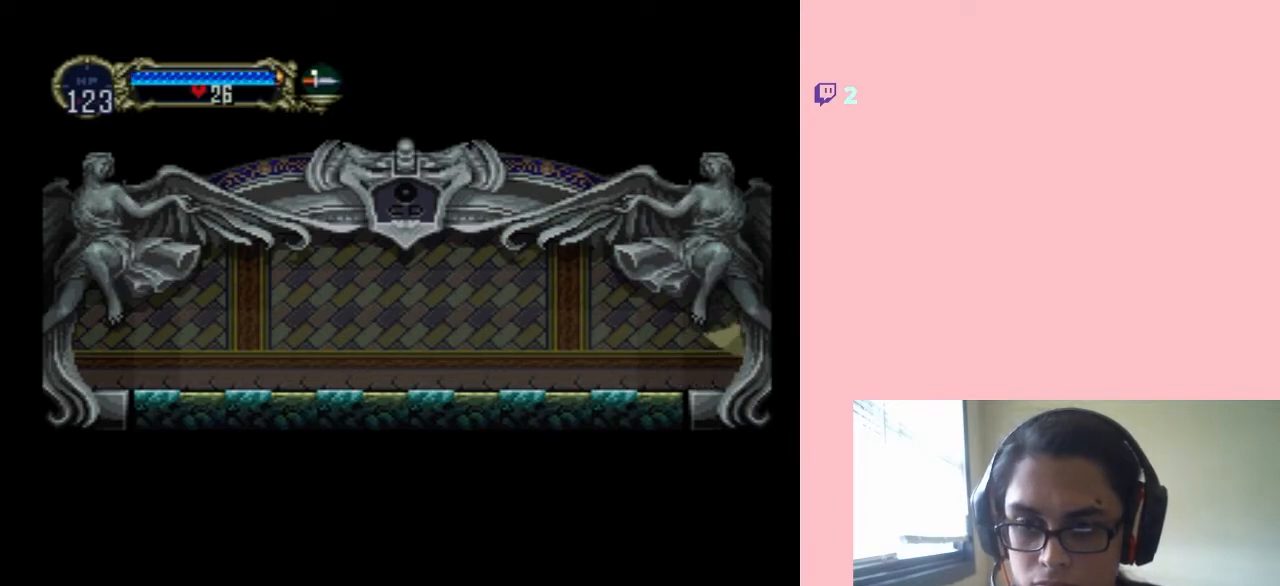
{"buttons": ["DPAD_RIGHT"], "left_stick": "center", "right_stick": "center", "events": []}
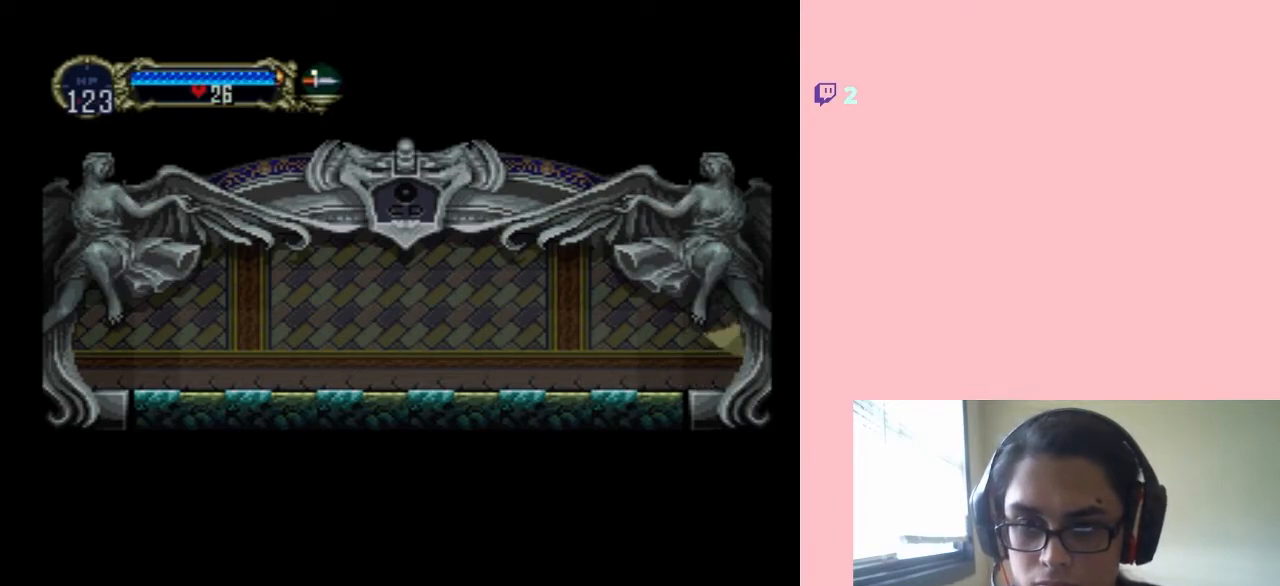
{"buttons": ["DPAD_RIGHT"], "left_stick": "center", "right_stick": "center", "events": []}
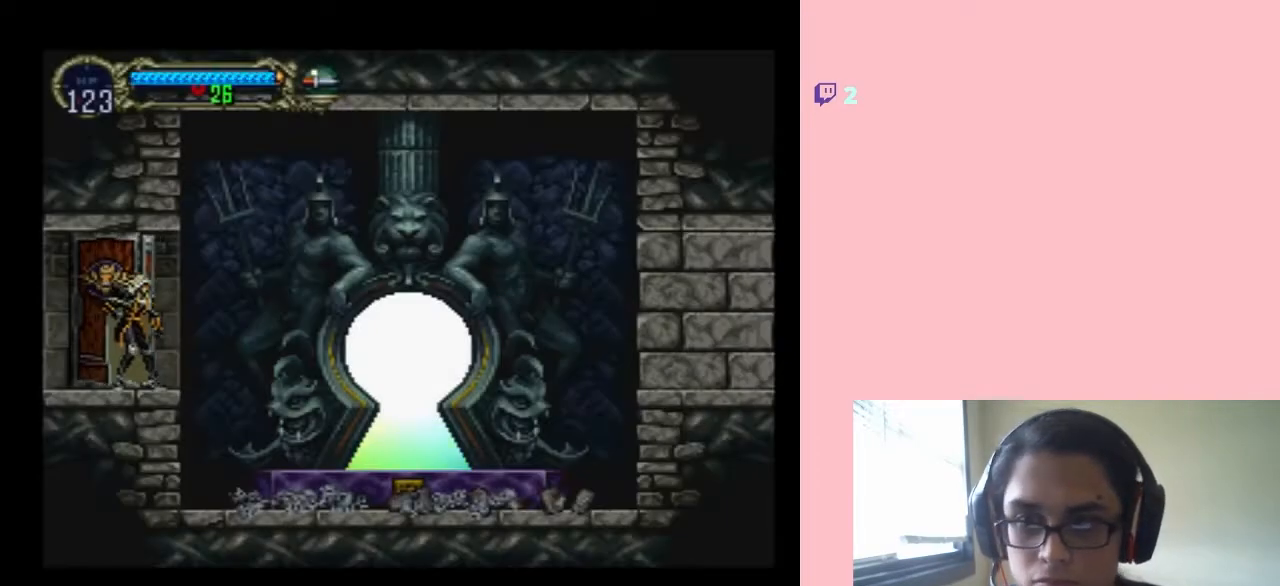
{"buttons": ["DPAD_RIGHT"], "left_stick": "center", "right_stick": "center", "events": []}